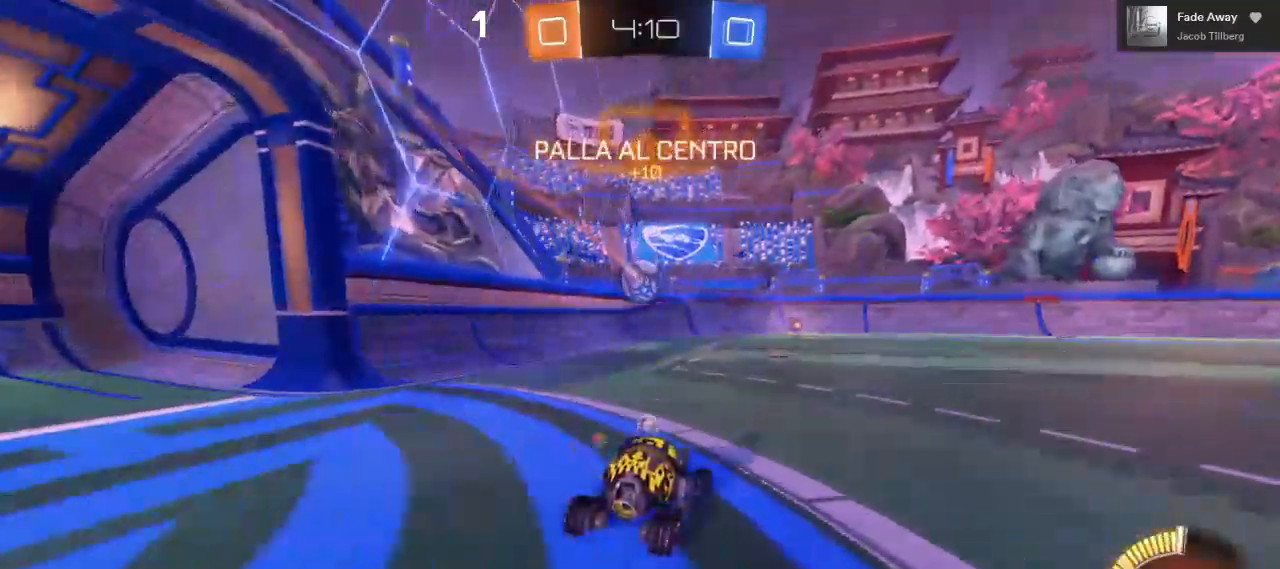
Gameplay with a controller (Xbox layout); each line is a JSON object with the inputs held at the frame after it. "events" lists button and stick changes between this image and that frame as [ms after this image, input, new state], when the widget could be followed in between. Not read: R3.
{"buttons": ["R2"], "left_stick": "right", "right_stick": "center", "events": [[33, "left_stick", "right"]]}
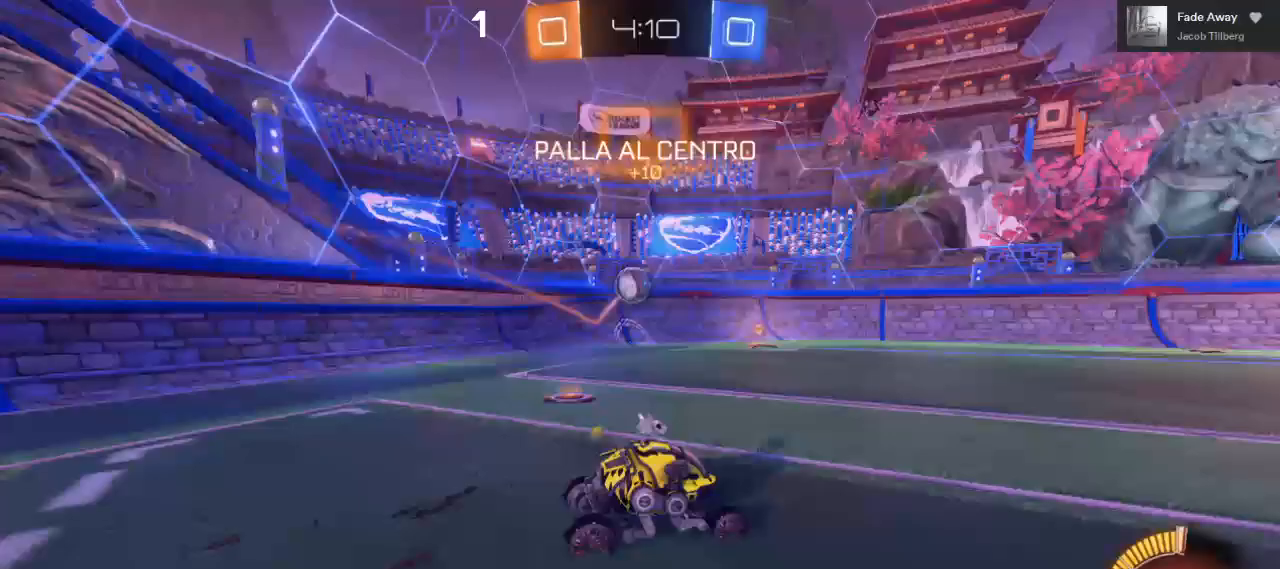
{"buttons": ["R2"], "left_stick": "center", "right_stick": "center", "events": [[450, "left_stick", "center"]]}
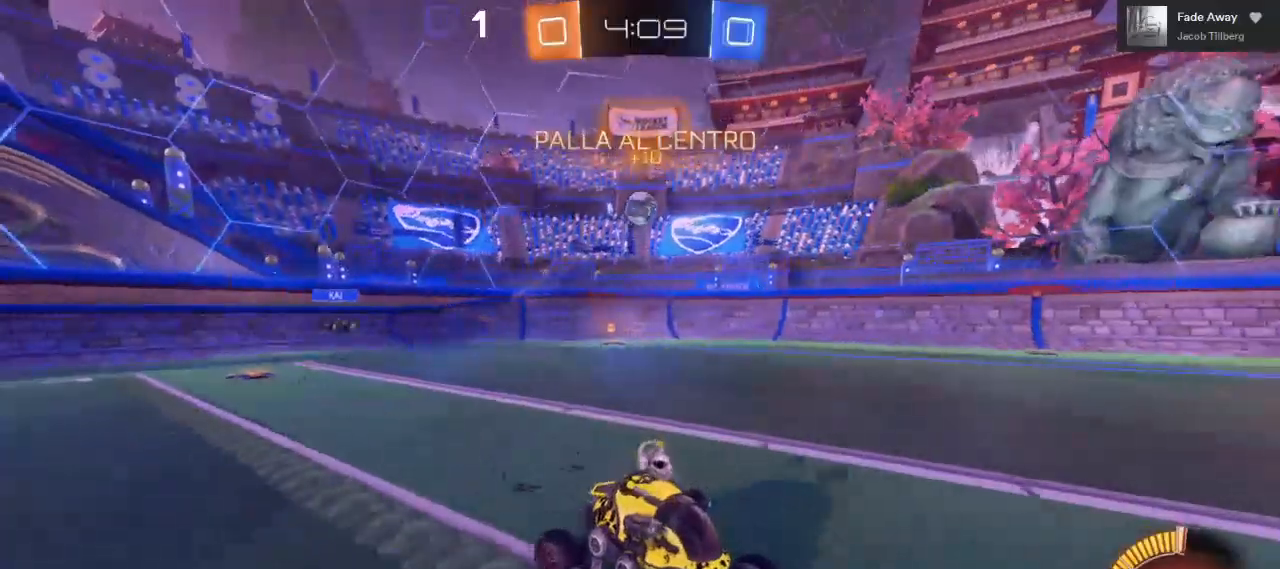
{"buttons": ["R2"], "left_stick": "center", "right_stick": "center", "events": []}
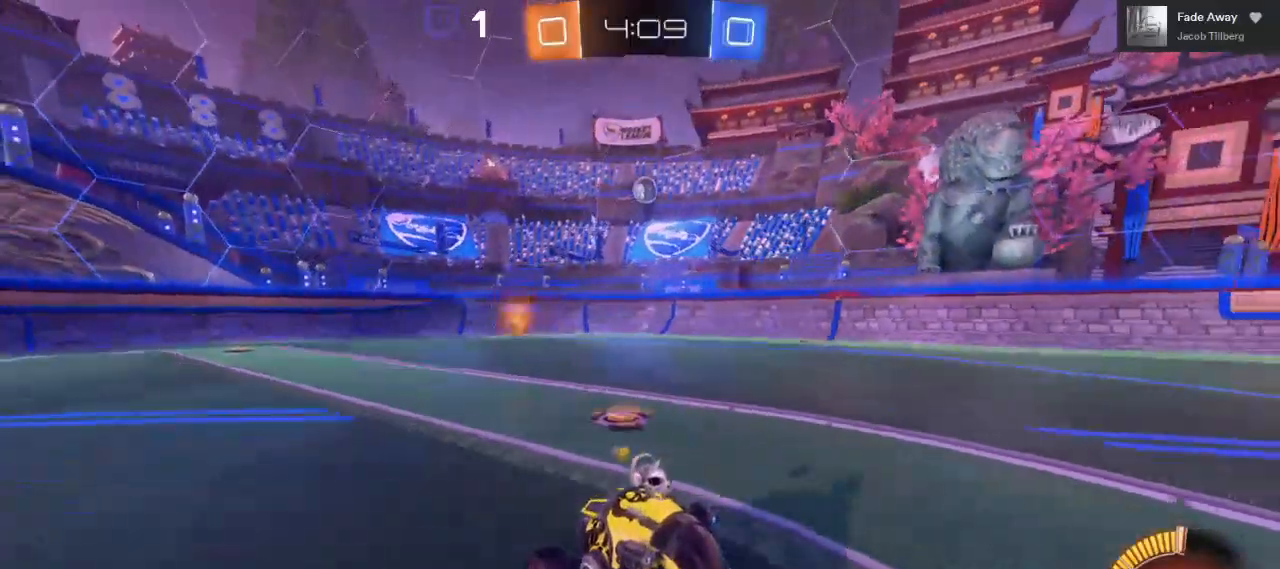
{"buttons": ["R2"], "left_stick": "center", "right_stick": "center", "events": []}
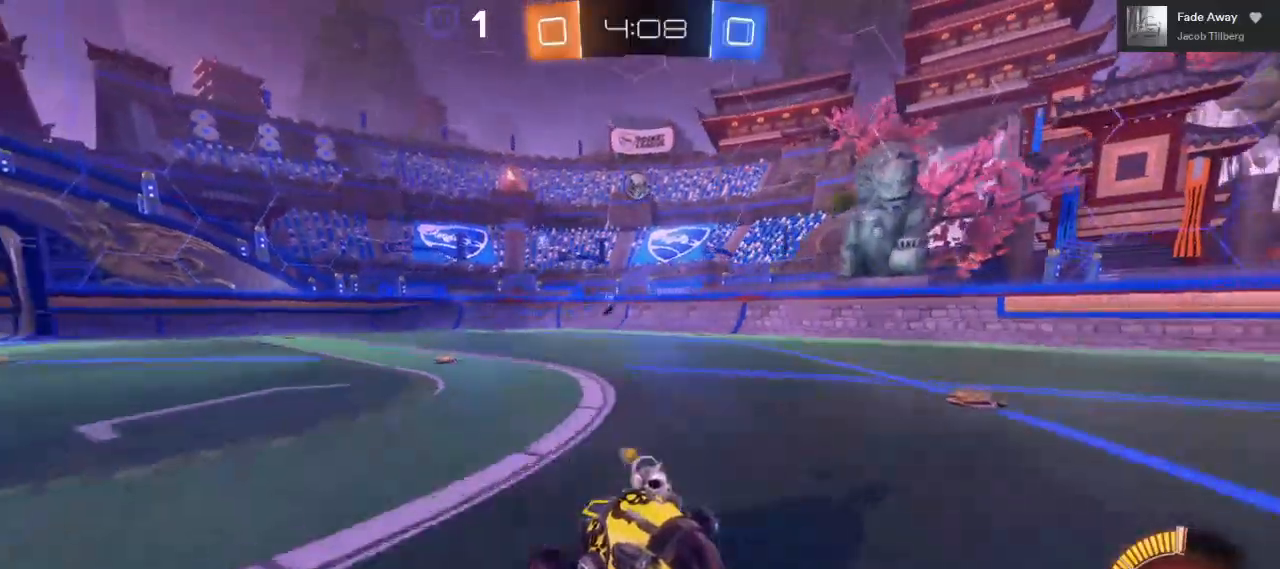
{"buttons": ["R2"], "left_stick": "center", "right_stick": "center", "events": []}
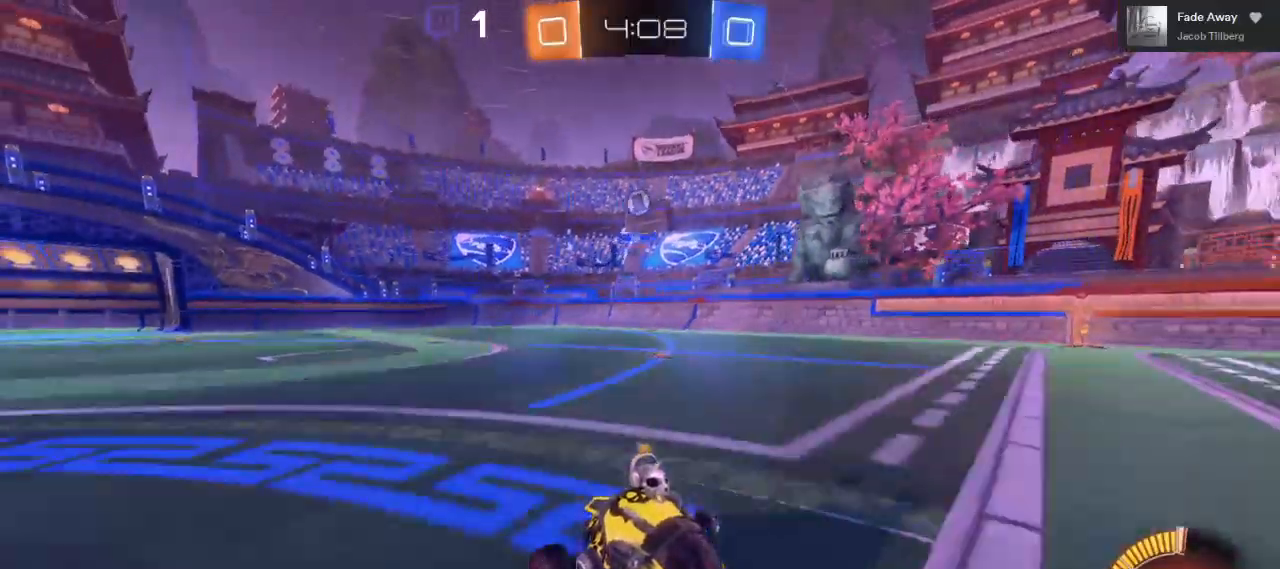
{"buttons": ["R2"], "left_stick": "left", "right_stick": "center", "events": [[50, "left_stick", "left"], [317, "L1", "down"], [450, "L1", "up"]]}
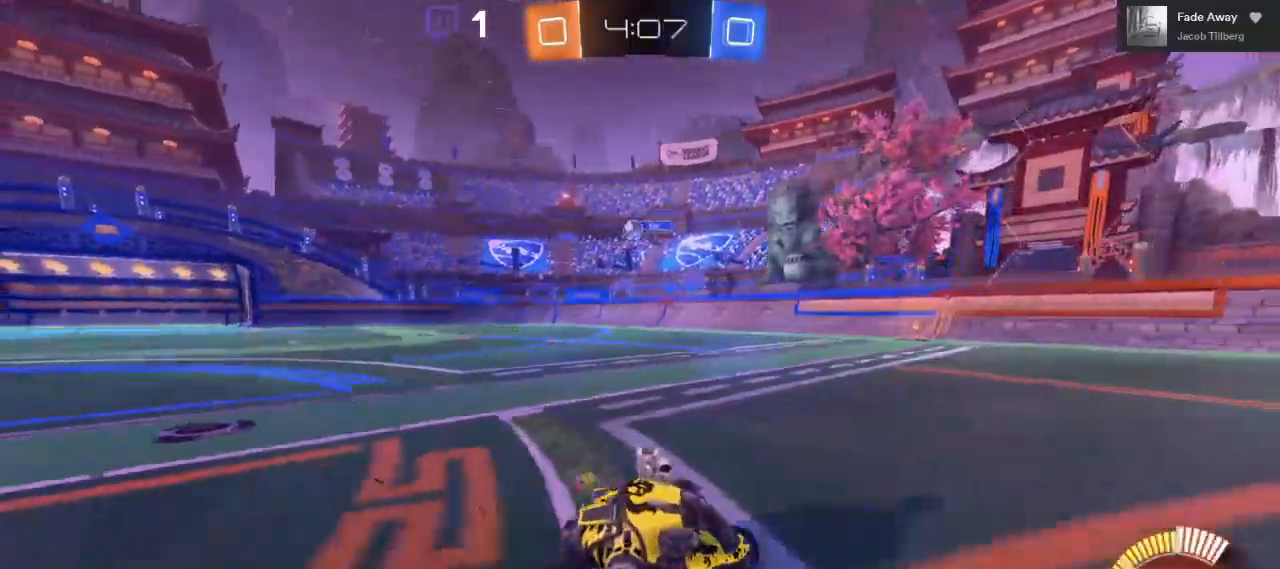
{"buttons": ["R2"], "left_stick": "left", "right_stick": "center", "events": []}
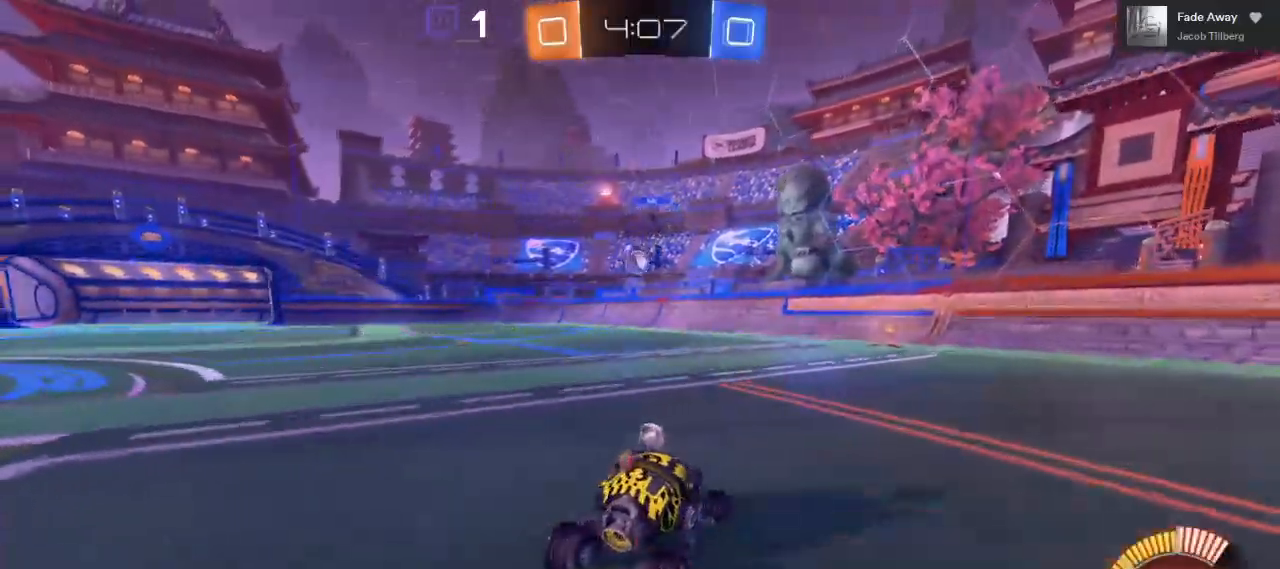
{"buttons": ["R2"], "left_stick": "left", "right_stick": "center", "events": [[50, "left_stick", "center"], [217, "left_stick", "left"], [283, "left_stick", "center"], [500, "left_stick", "left"]]}
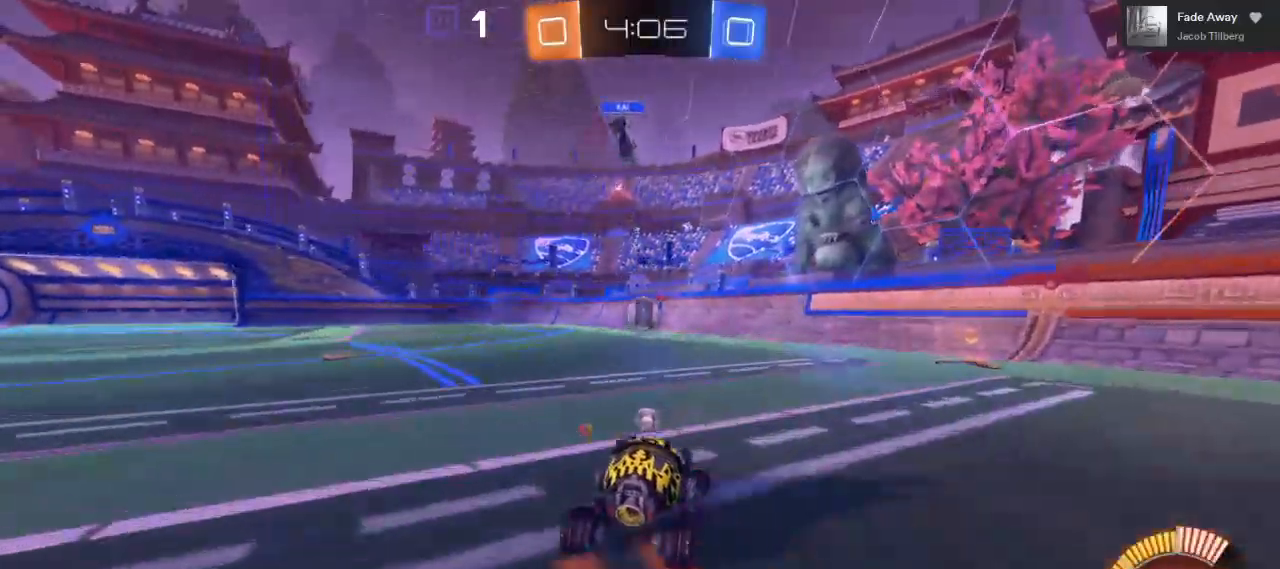
{"buttons": ["A", "B", "R2"], "left_stick": "down", "right_stick": "center", "events": [[50, "left_stick", "center"], [150, "A", "down"], [250, "B", "down"], [250, "left_stick", "down"]]}
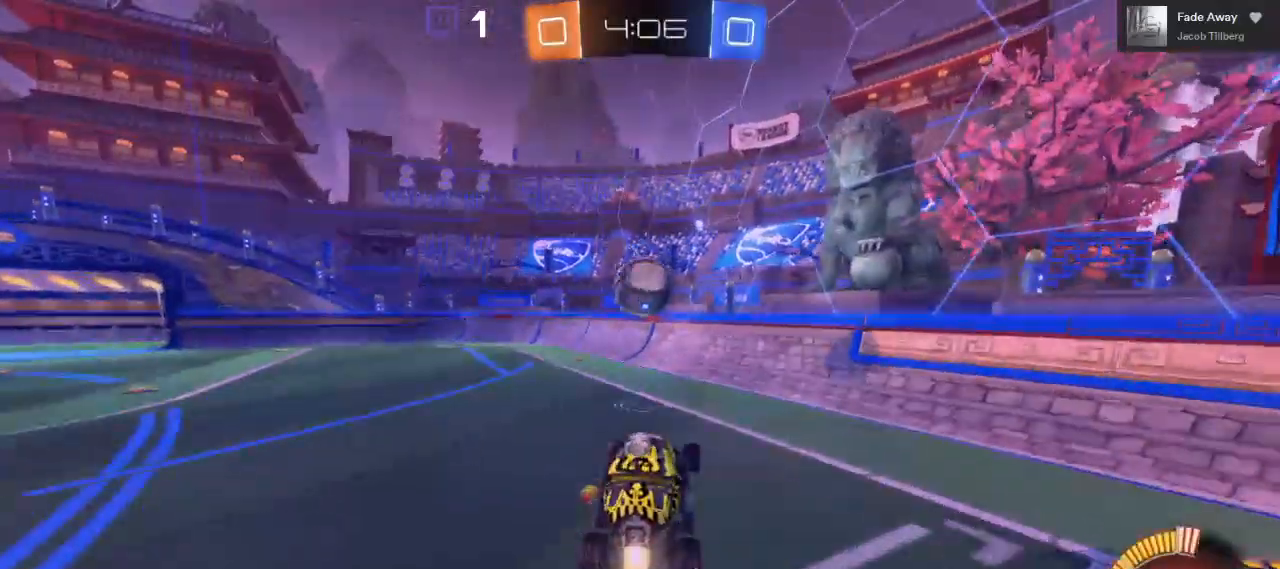
{"buttons": ["L1", "R2"], "left_stick": "down-left", "right_stick": "center", "events": [[33, "L1", "down"], [50, "B", "up"], [100, "A", "up"], [400, "left_stick", "down-left"]]}
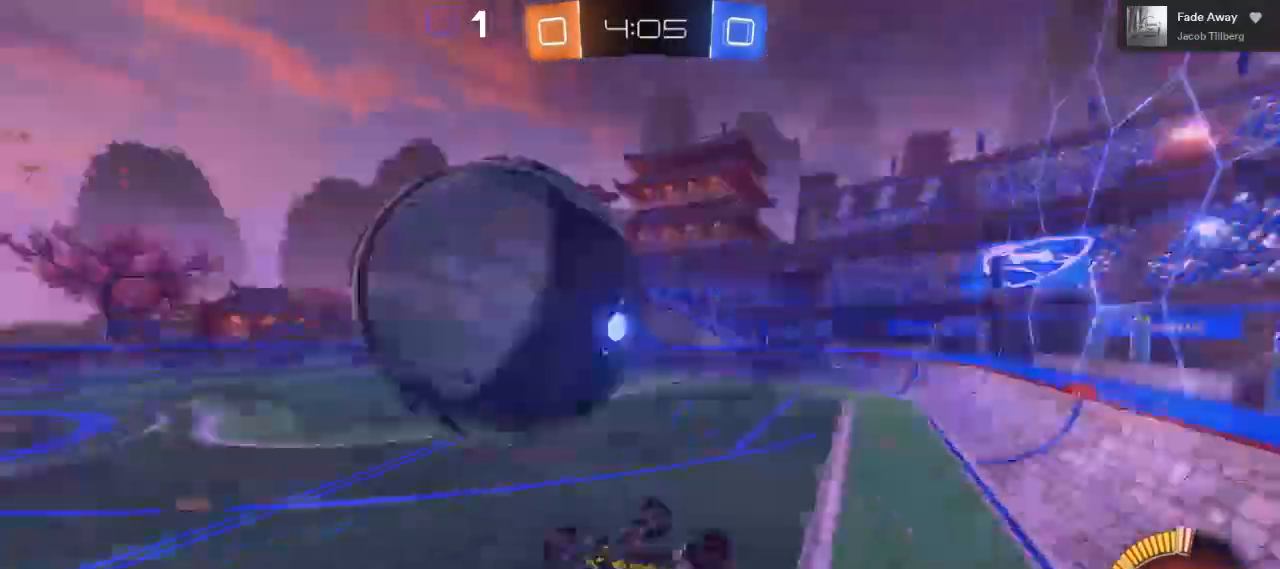
{"buttons": ["R2"], "left_stick": "center", "right_stick": "center", "events": [[317, "L1", "up"], [350, "left_stick", "center"]]}
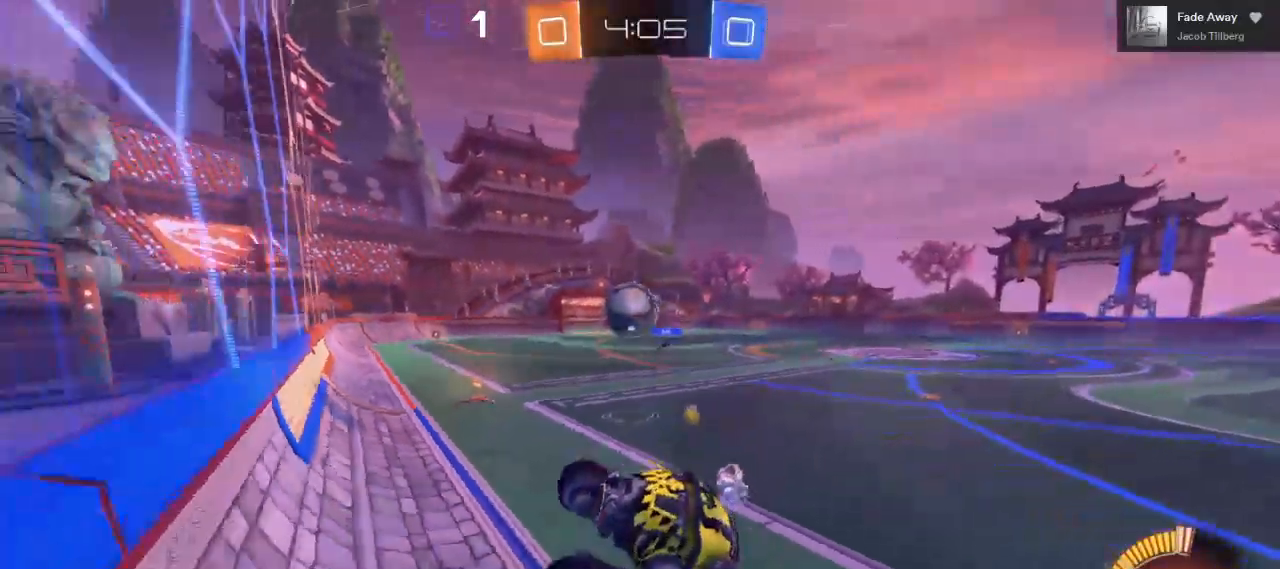
{"buttons": ["B", "R2"], "left_stick": "left", "right_stick": "center", "events": [[33, "left_stick", "left"], [267, "B", "down"]]}
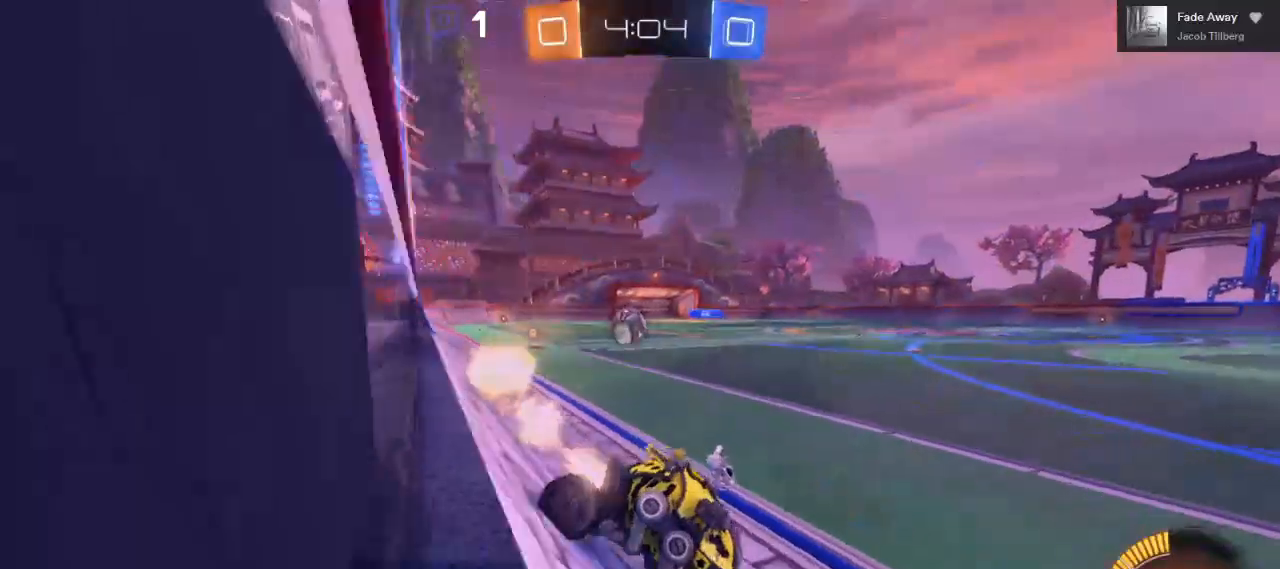
{"buttons": ["B", "R2"], "left_stick": "left", "right_stick": "center", "events": [[183, "B", "up"], [483, "B", "down"]]}
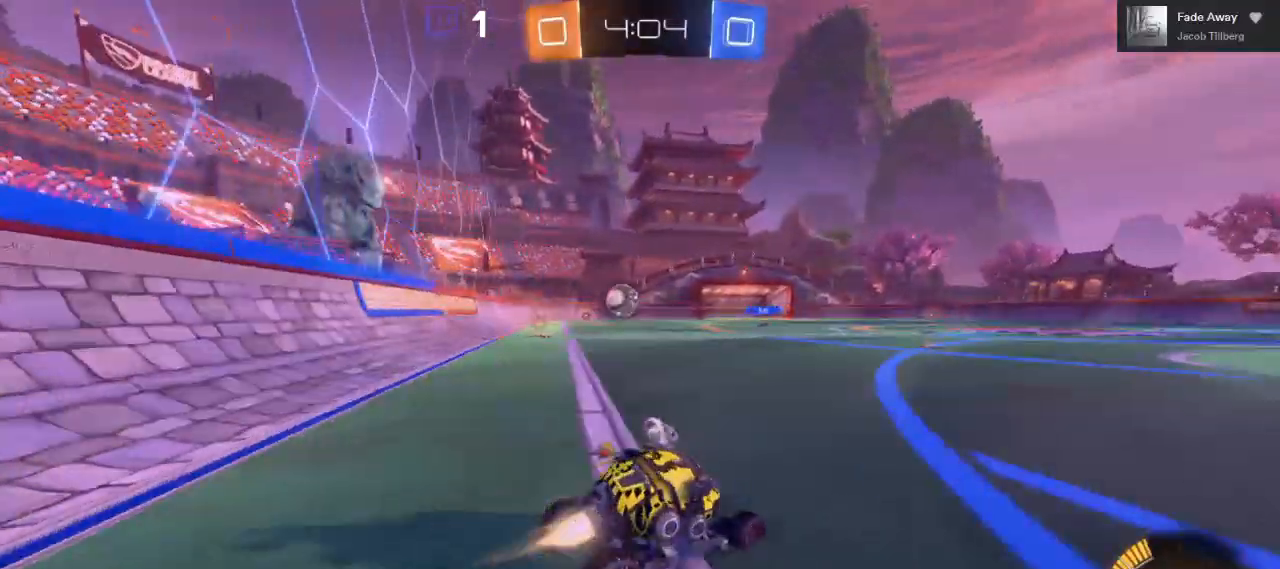
{"buttons": ["B", "R2"], "left_stick": "left", "right_stick": "center", "events": []}
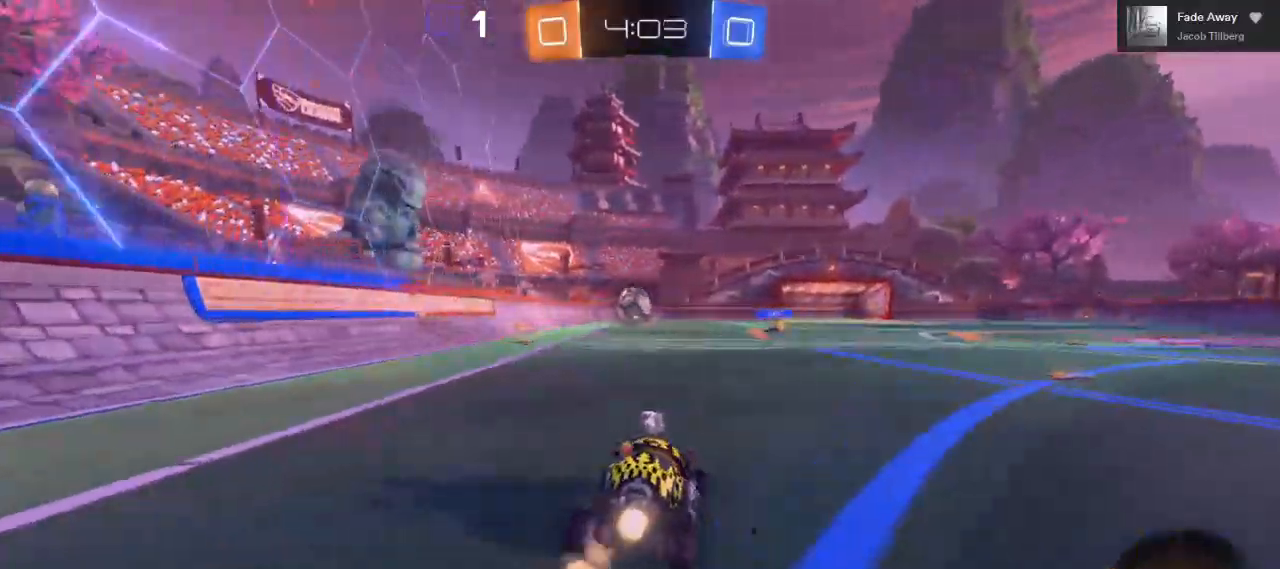
{"buttons": ["B", "R2"], "left_stick": "center", "right_stick": "center", "events": [[367, "left_stick", "center"]]}
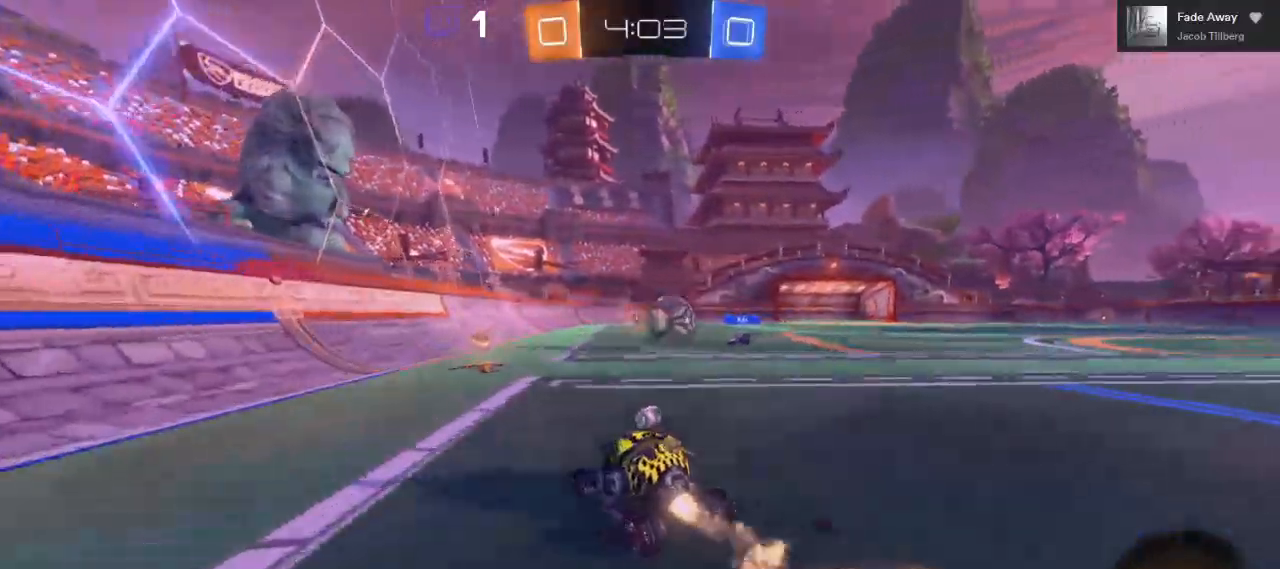
{"buttons": ["R2"], "left_stick": "right", "right_stick": "center", "events": [[83, "left_stick", "right"], [133, "B", "up"]]}
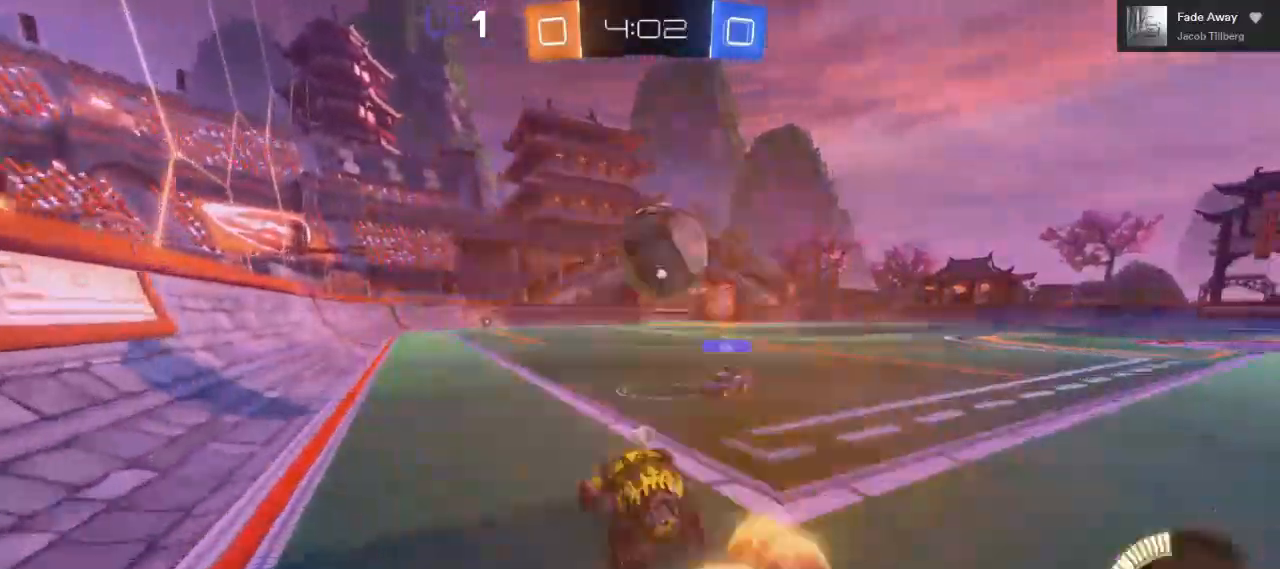
{"buttons": ["R2"], "left_stick": "left", "right_stick": "center"}
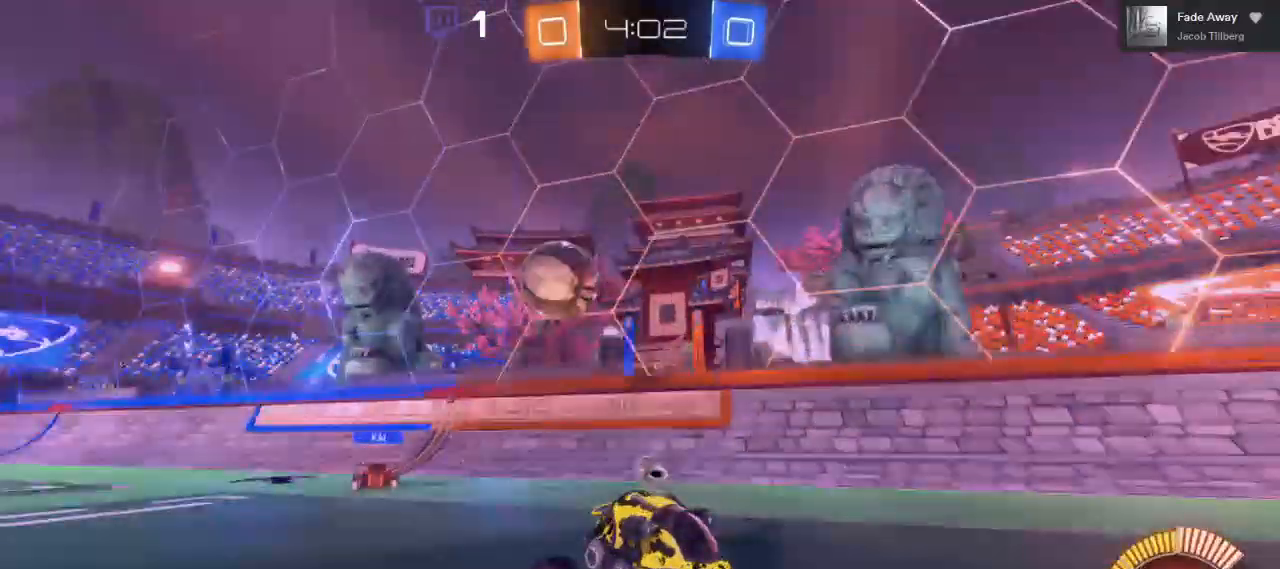
{"buttons": ["R2"], "left_stick": "down-right", "right_stick": "center", "events": [[150, "left_stick", "down-left"], [267, "L1", "down"], [333, "left_stick", "left"], [417, "L1", "up"], [450, "left_stick", "down-right"]]}
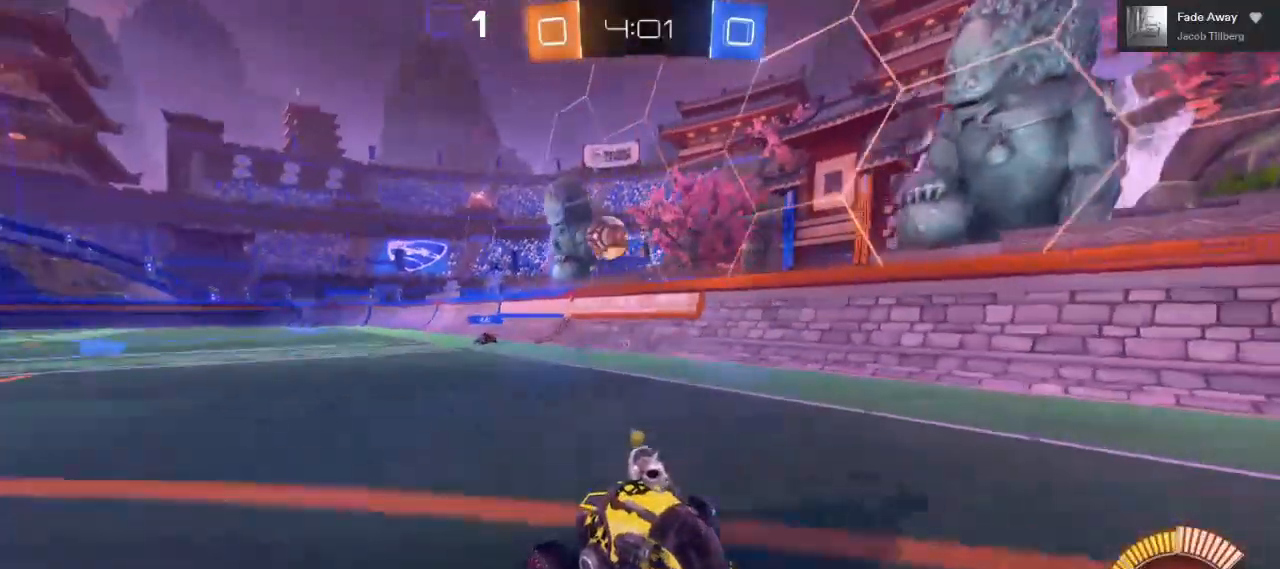
{"buttons": ["L1", "R2"], "left_stick": "down-right", "right_stick": "center"}
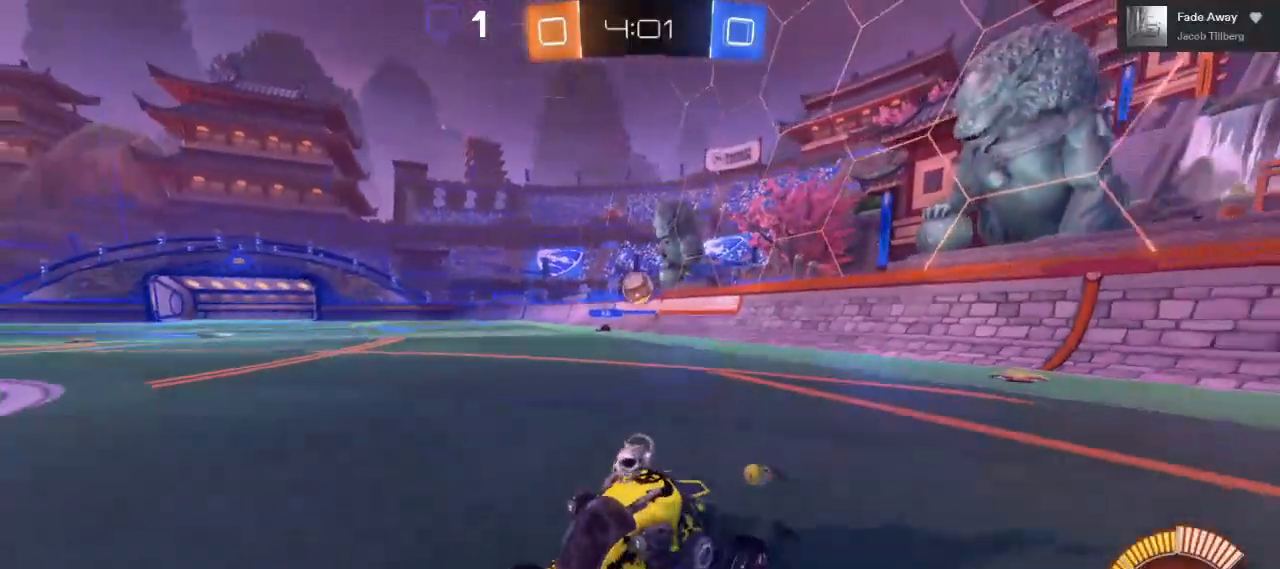
{"buttons": ["R2"], "left_stick": "down-right", "right_stick": "center", "events": [[300, "L1", "up"]]}
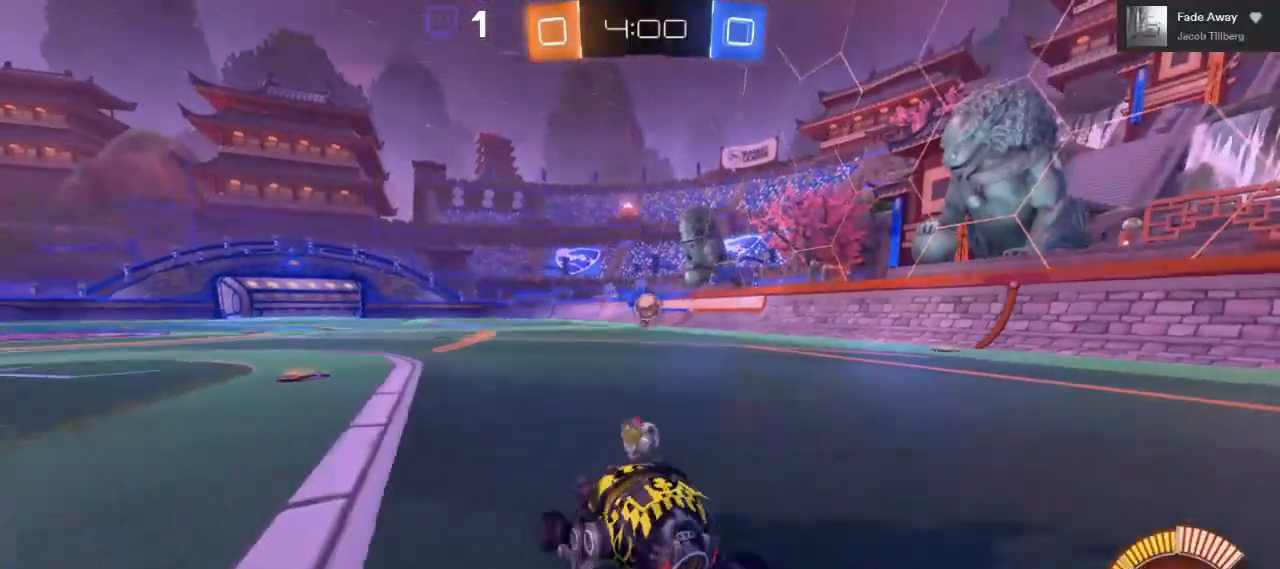
{"buttons": ["R2"], "left_stick": "left", "right_stick": "center", "events": [[150, "left_stick", "center"], [333, "left_stick", "left"]]}
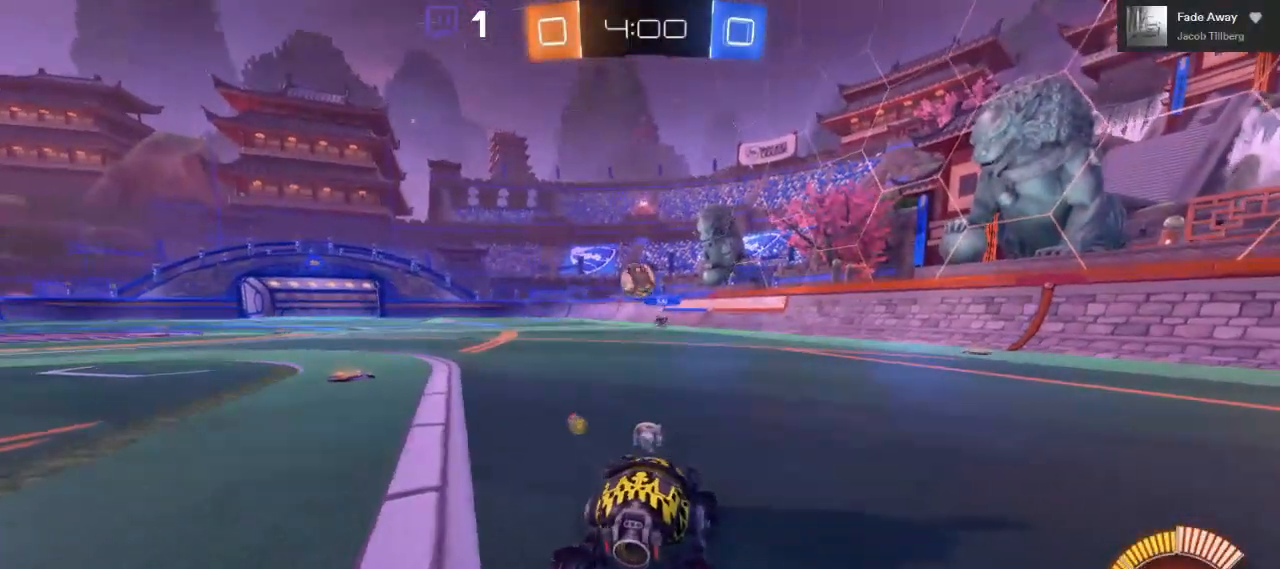
{"buttons": ["R2"], "left_stick": "left", "right_stick": "center", "events": [[250, "left_stick", "center"], [400, "left_stick", "left"]]}
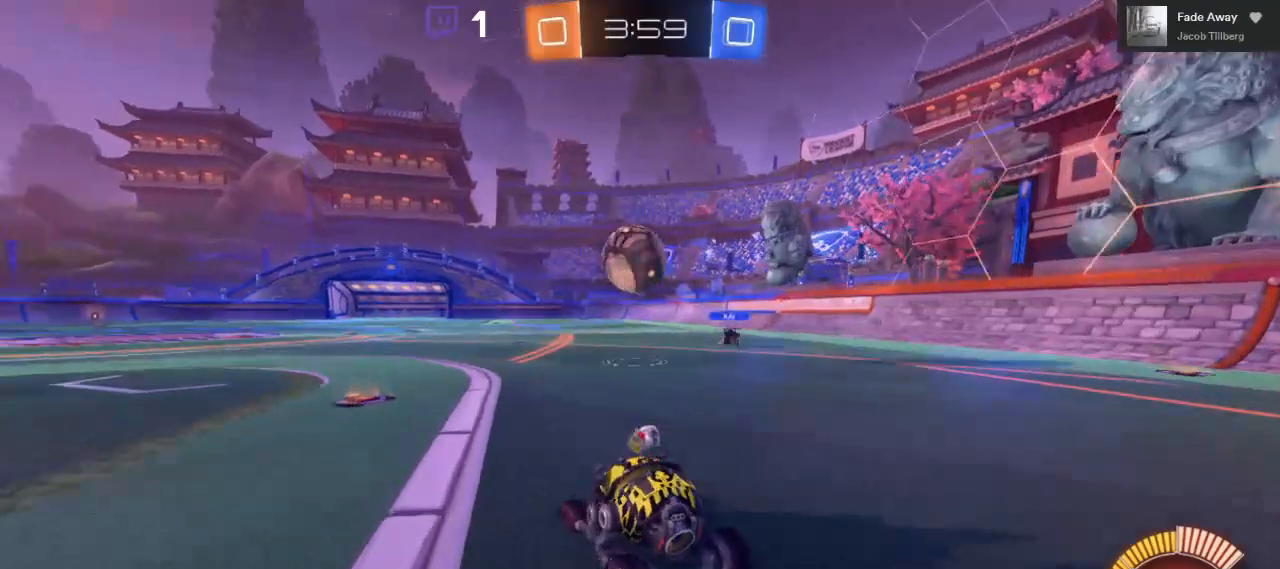
{"buttons": [], "left_stick": "left", "right_stick": "center", "events": [[233, "left_stick", "center"], [350, "A", "down"], [350, "R2", "up"], [367, "left_stick", "left"], [433, "A", "up"]]}
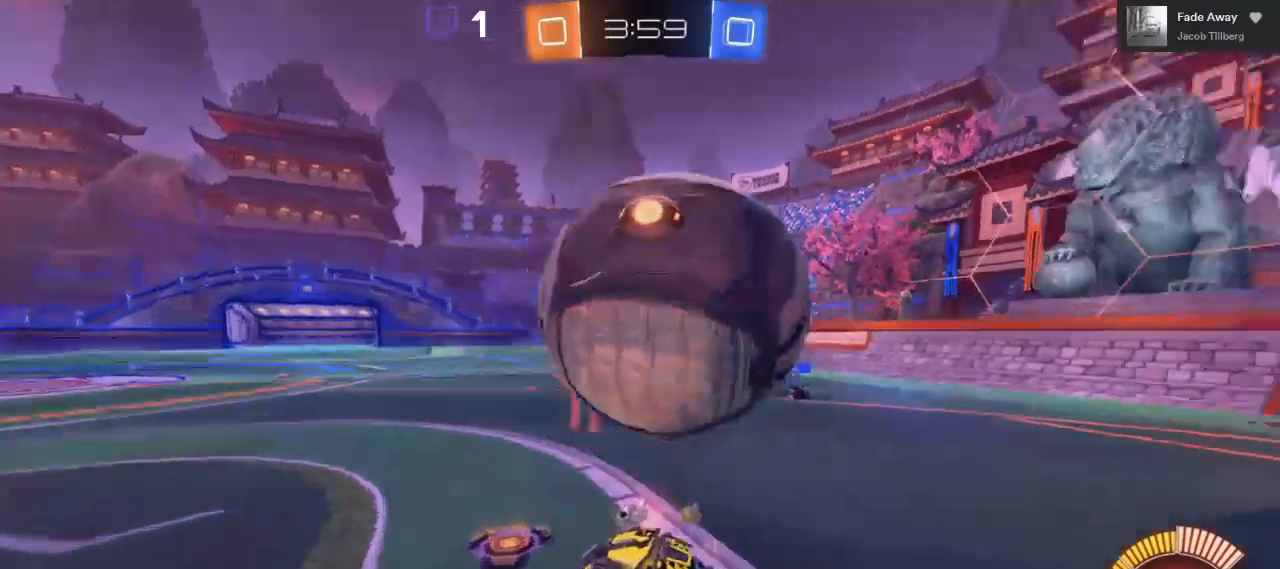
{"buttons": [], "left_stick": "center", "right_stick": "center", "events": [[83, "left_stick", "down-left"], [200, "left_stick", "center"]]}
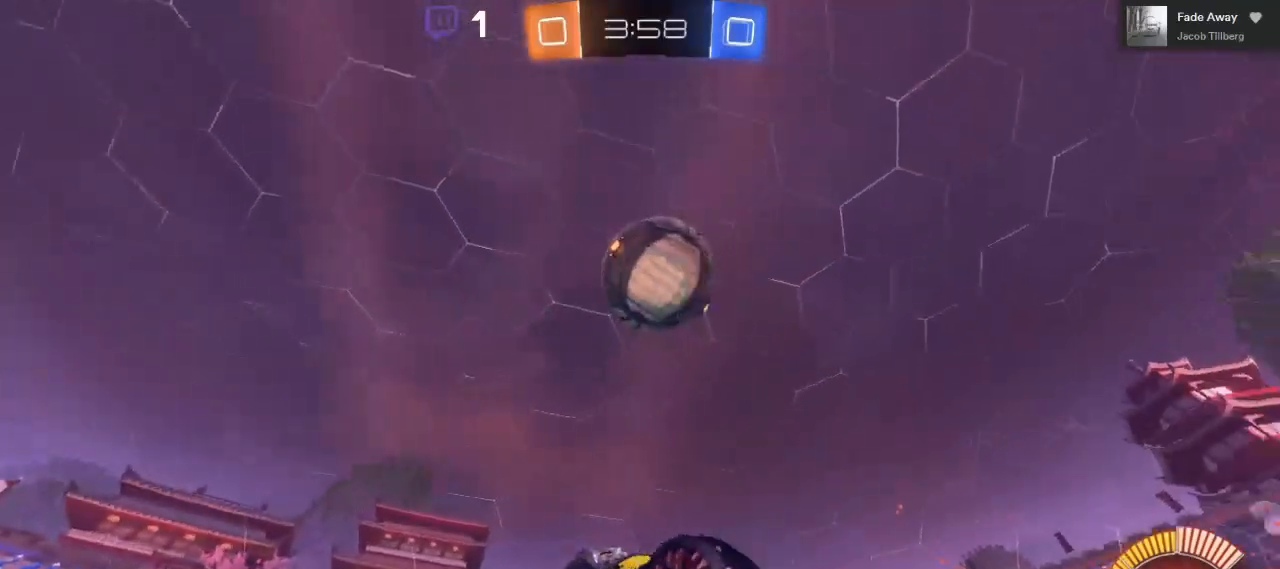
{"buttons": ["R2"], "left_stick": "center", "right_stick": "center", "events": [[350, "R2", "down"]]}
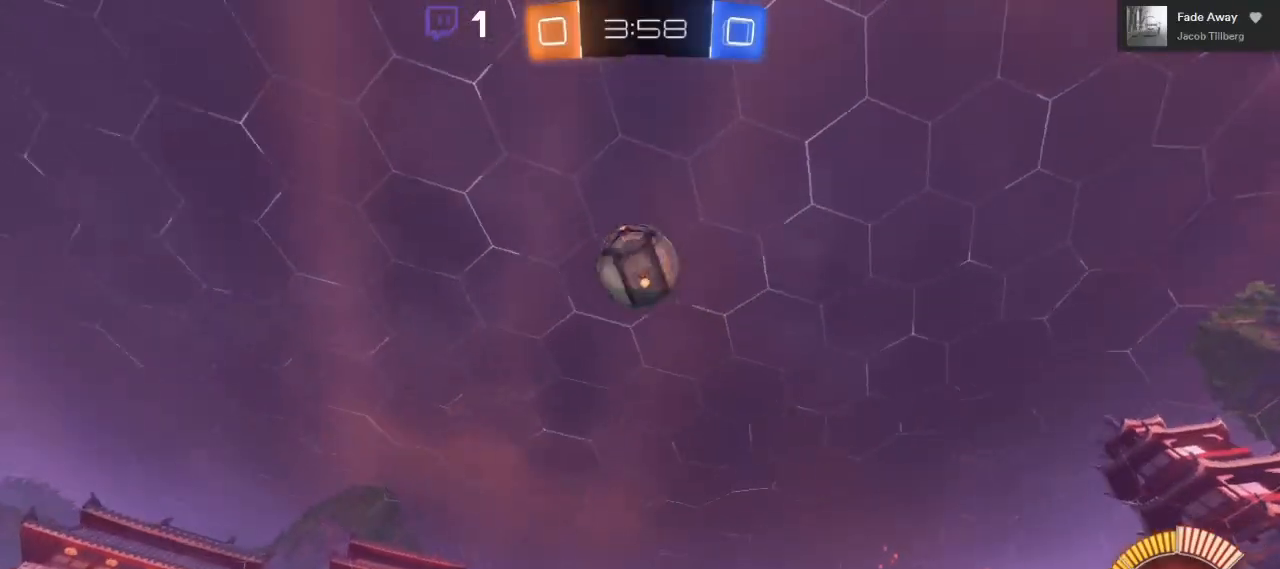
{"buttons": ["R2"], "left_stick": "down-left", "right_stick": "center", "events": [[17, "left_stick", "down-left"]]}
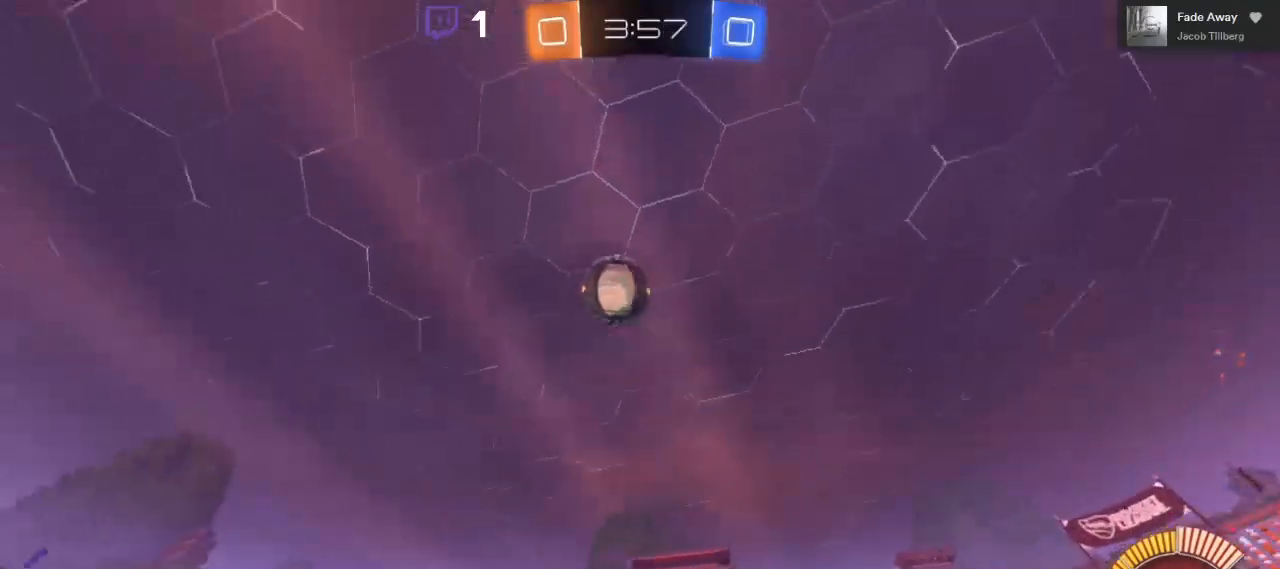
{"buttons": ["R2"], "left_stick": "center", "right_stick": "center", "events": [[33, "left_stick", "center"], [150, "left_stick", "down-left"], [367, "left_stick", "center"]]}
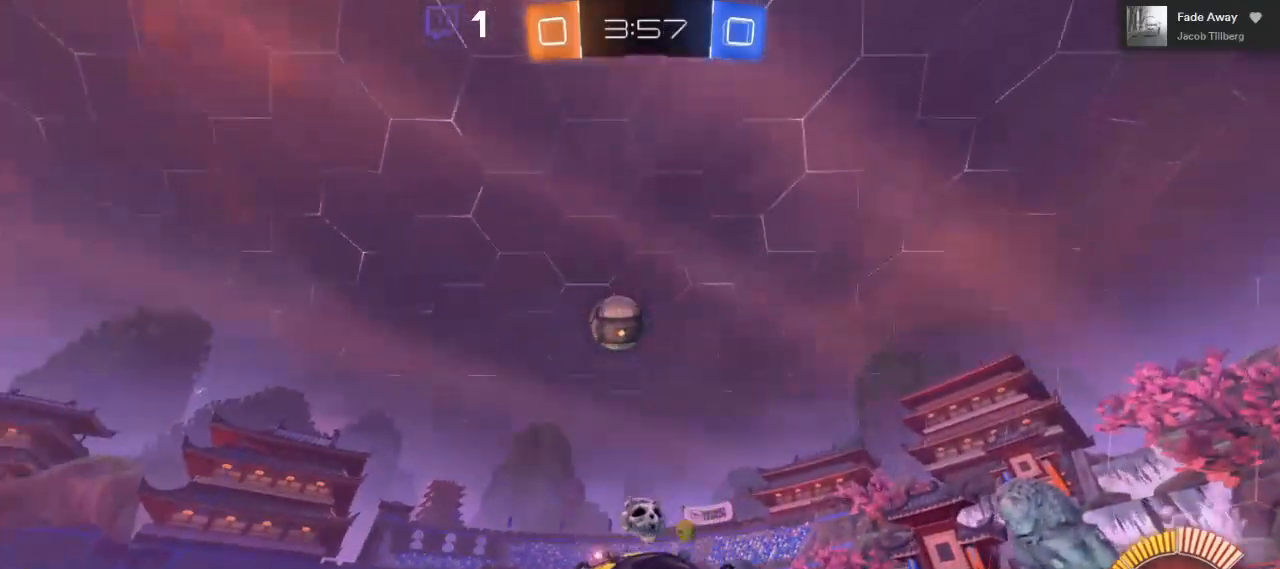
{"buttons": ["R2"], "left_stick": "center", "right_stick": "center", "events": []}
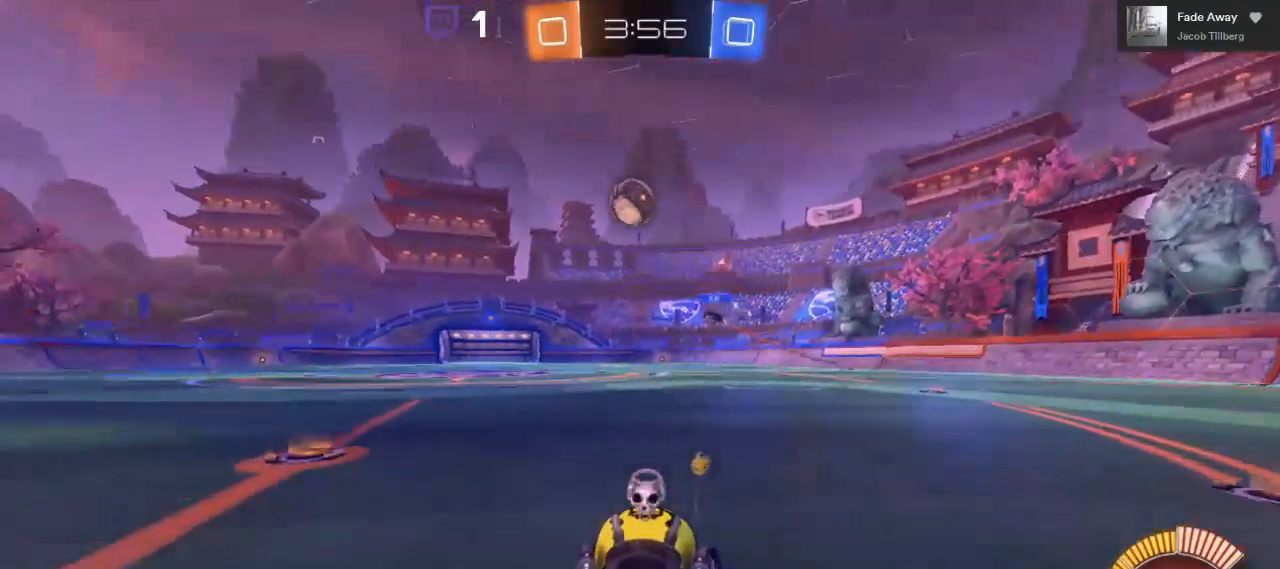
{"buttons": ["R2"], "left_stick": "right", "right_stick": "center", "events": [[117, "left_stick", "right"]]}
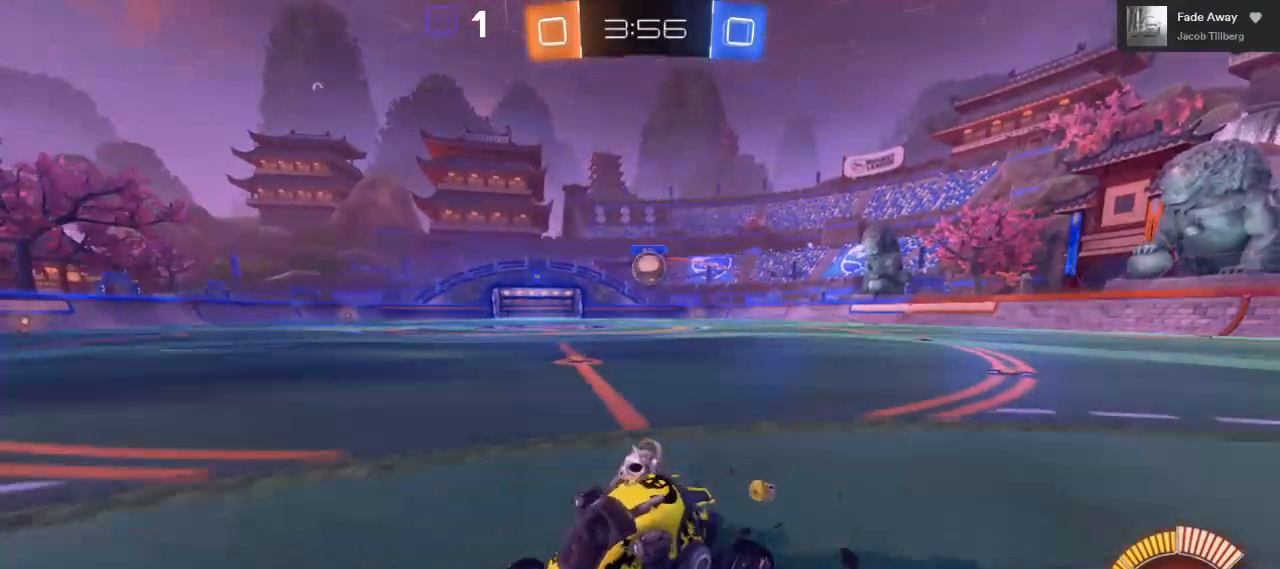
{"buttons": ["L2"], "left_stick": "right", "right_stick": "center", "events": [[317, "R2", "up"], [333, "L2", "down"]]}